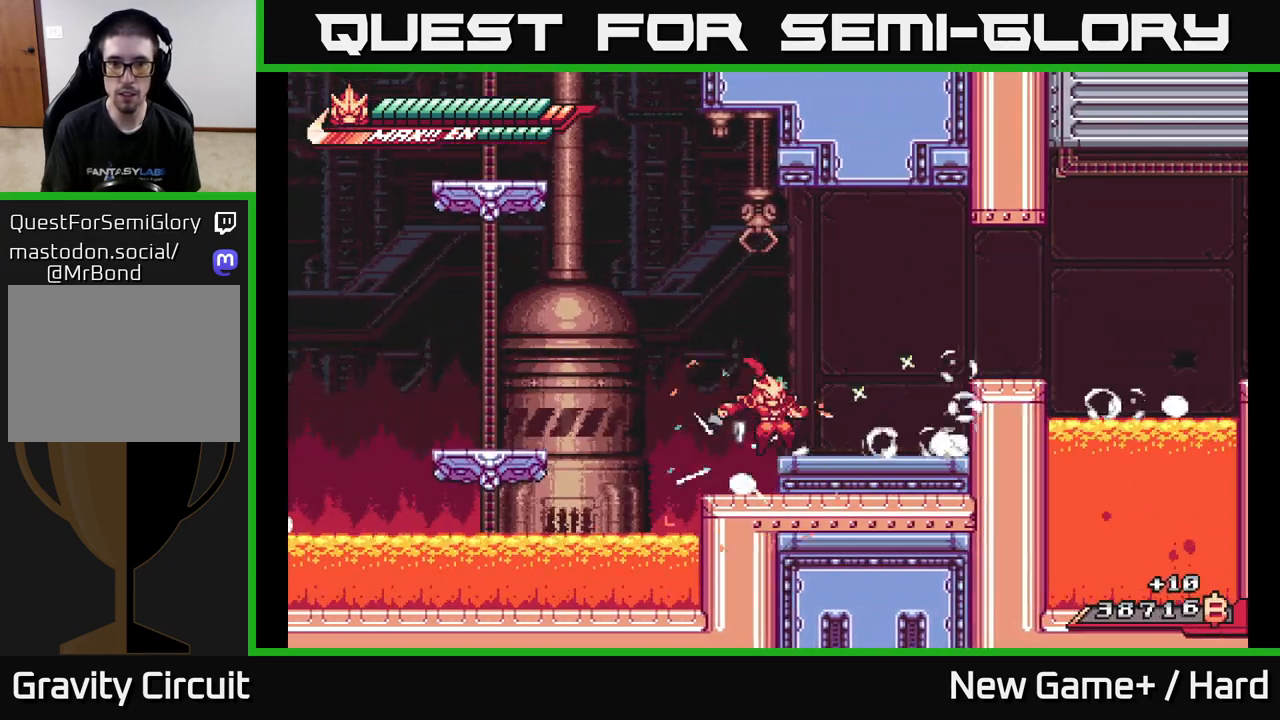
Gameplay with a controller (Xbox layout); each line is a JSON object with the inputs held at the frame after it. "events" lists button and stick changes between this image and that frame as [ms after this image, input, new state], when the widget could be followed in between.
{"buttons": ["A"], "left_stick": "right", "right_stick": "center", "events": [[117, "L2", "down"], [117, "left_stick", "right"], [333, "A", "down"], [500, "L2", "up"]]}
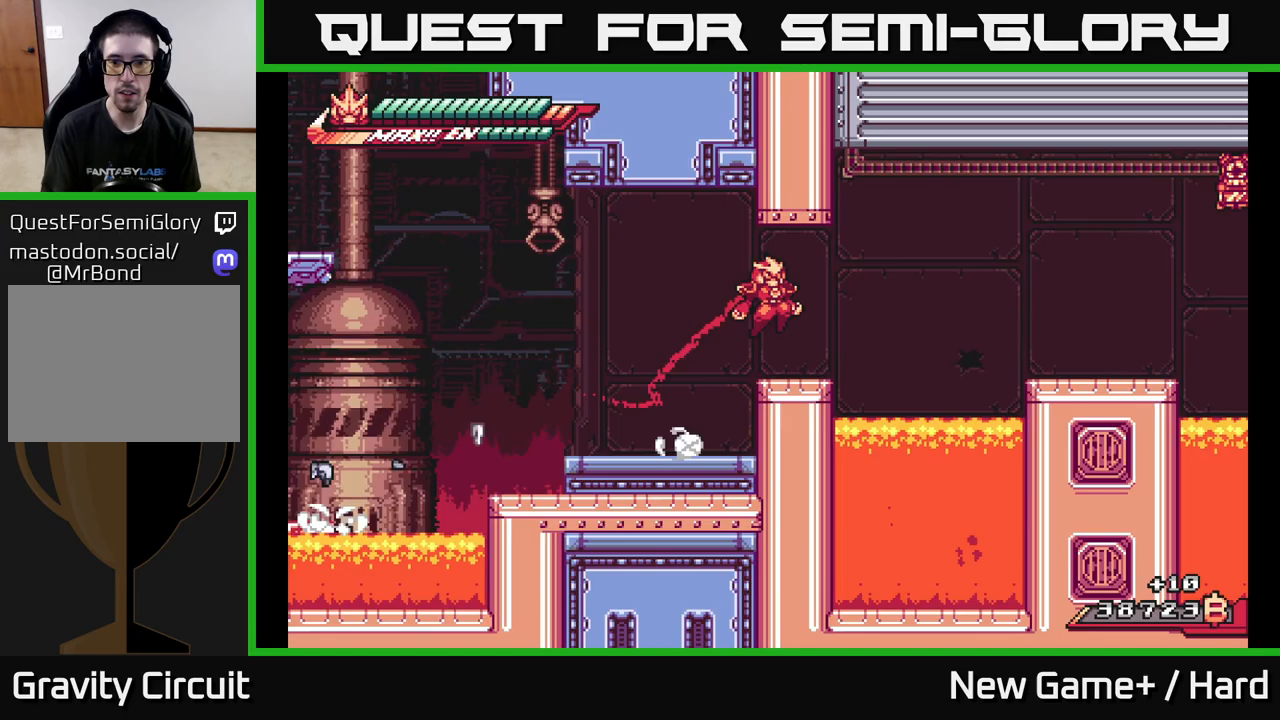
{"buttons": ["A", "L2"], "left_stick": "right", "right_stick": "center", "events": [[33, "A", "up"], [83, "left_stick", "center"], [183, "left_stick", "right"], [217, "L2", "down"], [300, "A", "down"]]}
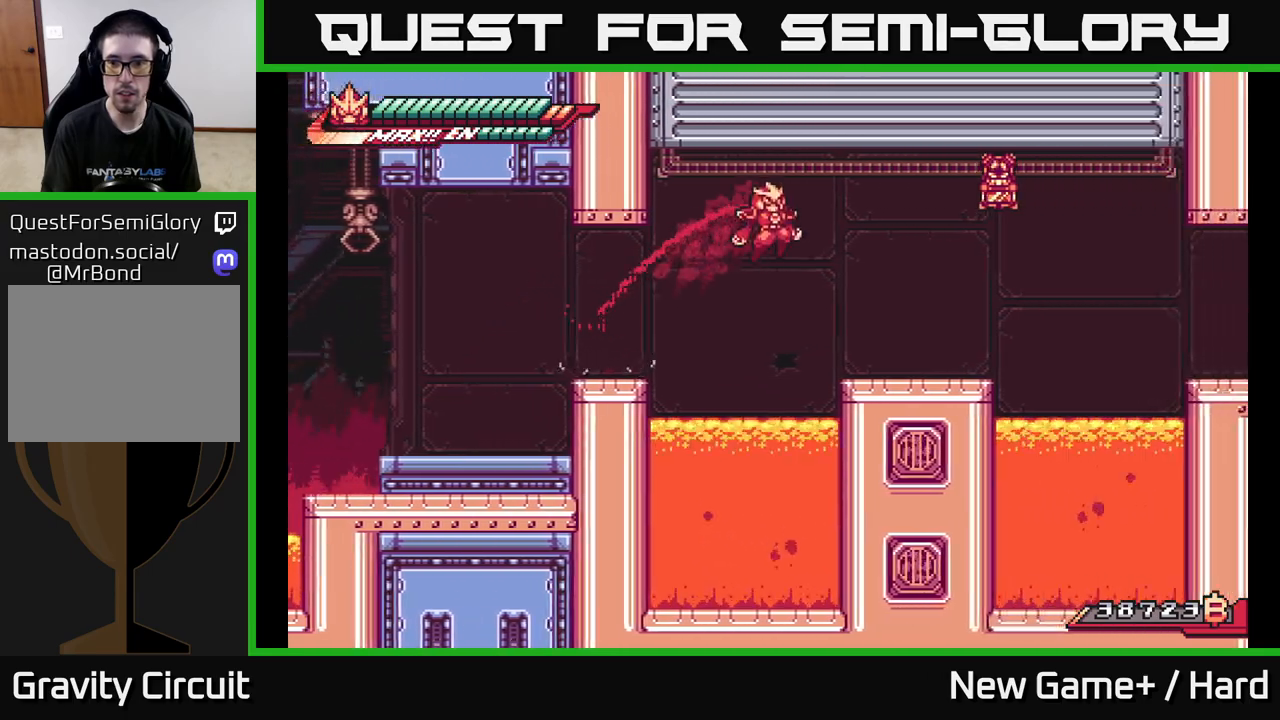
{"buttons": ["L2"], "left_stick": "right", "right_stick": "center", "events": [[17, "A", "up"], [100, "L2", "up"], [267, "L2", "down"]]}
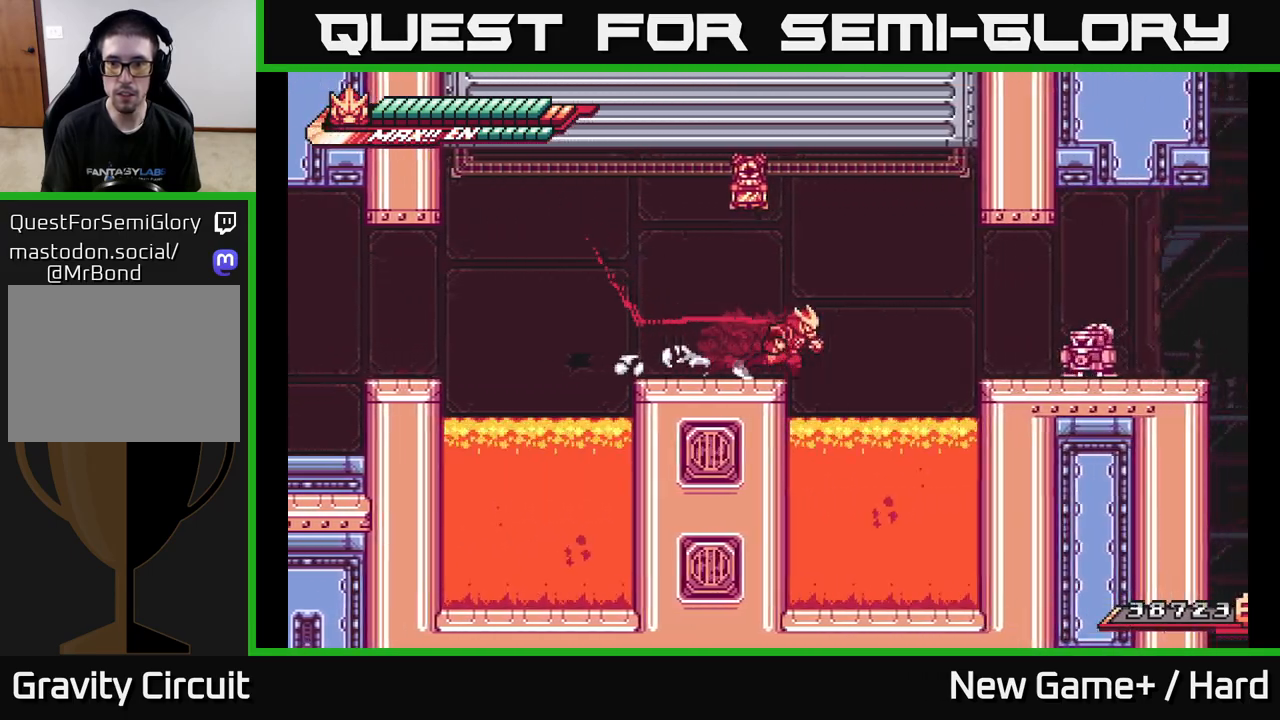
{"buttons": ["A", "L2"], "left_stick": "right", "right_stick": "center", "events": [[83, "A", "down"], [183, "A", "up"], [350, "X", "down"], [400, "L2", "up"], [467, "A", "down"], [467, "X", "up"], [483, "L2", "down"]]}
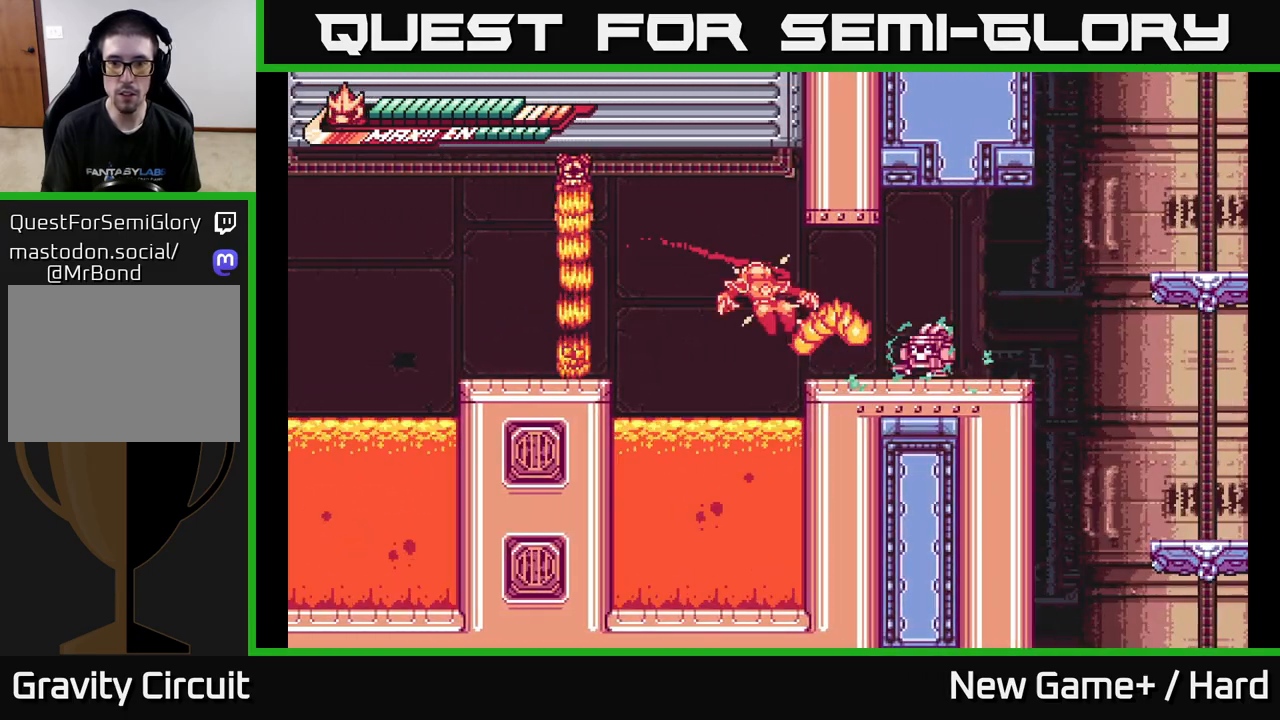
{"buttons": ["X", "L2"], "left_stick": "right", "right_stick": "center", "events": [[50, "X", "down"], [67, "left_stick", "up"], [133, "left_stick", "right"], [167, "L2", "up"], [167, "X", "up"], [183, "A", "up"], [267, "L2", "down"], [350, "A", "down"], [450, "X", "down"], [483, "A", "up"]]}
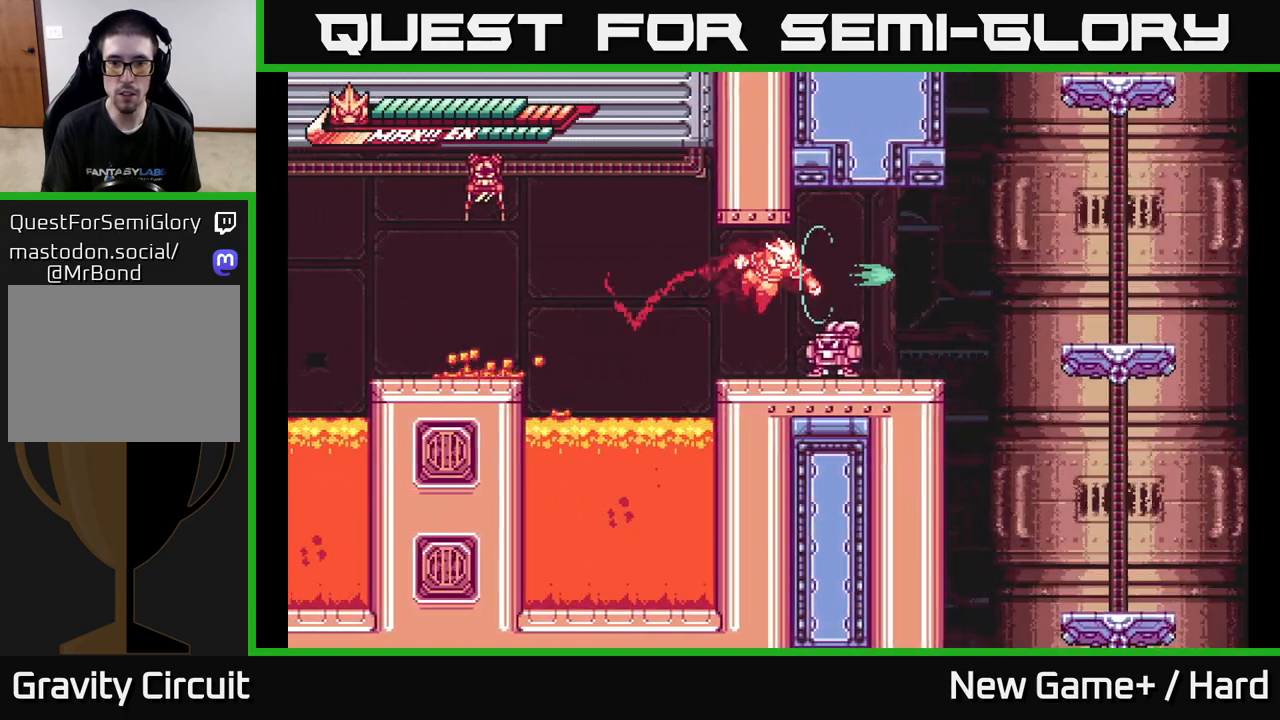
{"buttons": [], "left_stick": "center", "right_stick": "center", "events": [[33, "L2", "up"], [50, "X", "up"], [117, "left_stick", "center"], [167, "X", "down"], [283, "X", "up"], [383, "X", "down"], [500, "X", "up"]]}
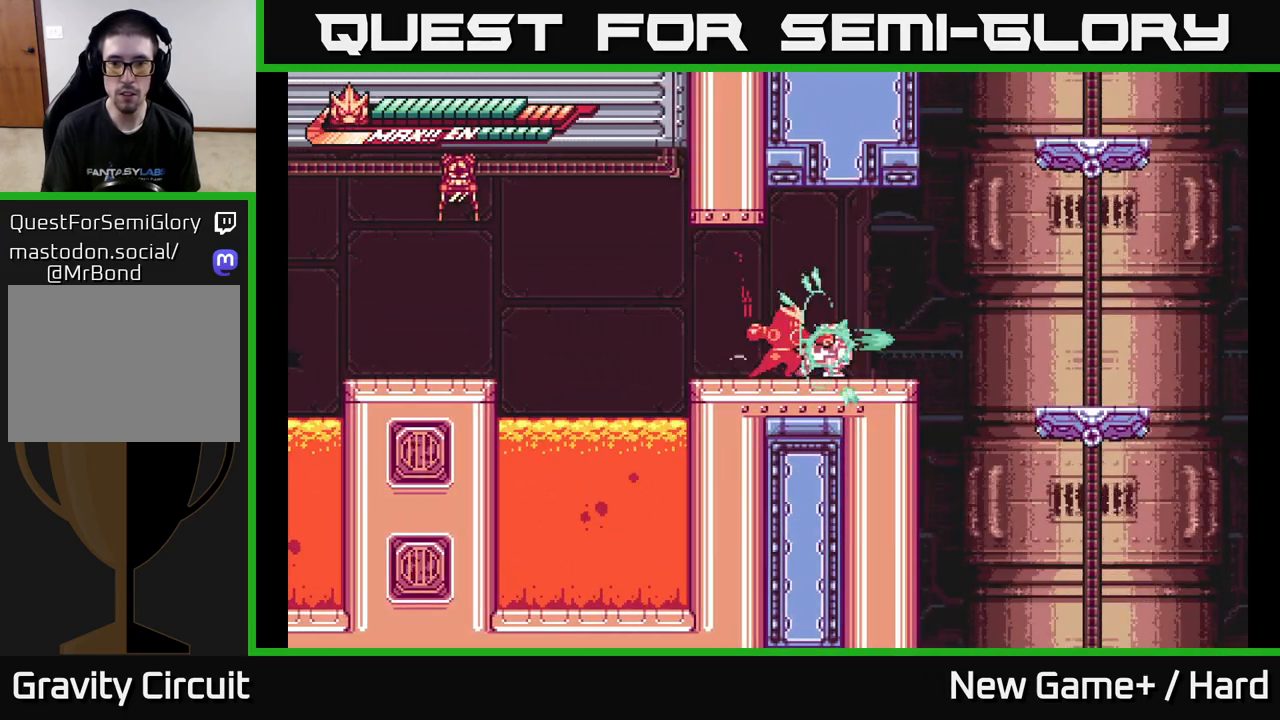
{"buttons": [], "left_stick": "center", "right_stick": "center", "events": [[100, "X", "down"], [233, "X", "up"], [333, "X", "down"], [450, "X", "up"]]}
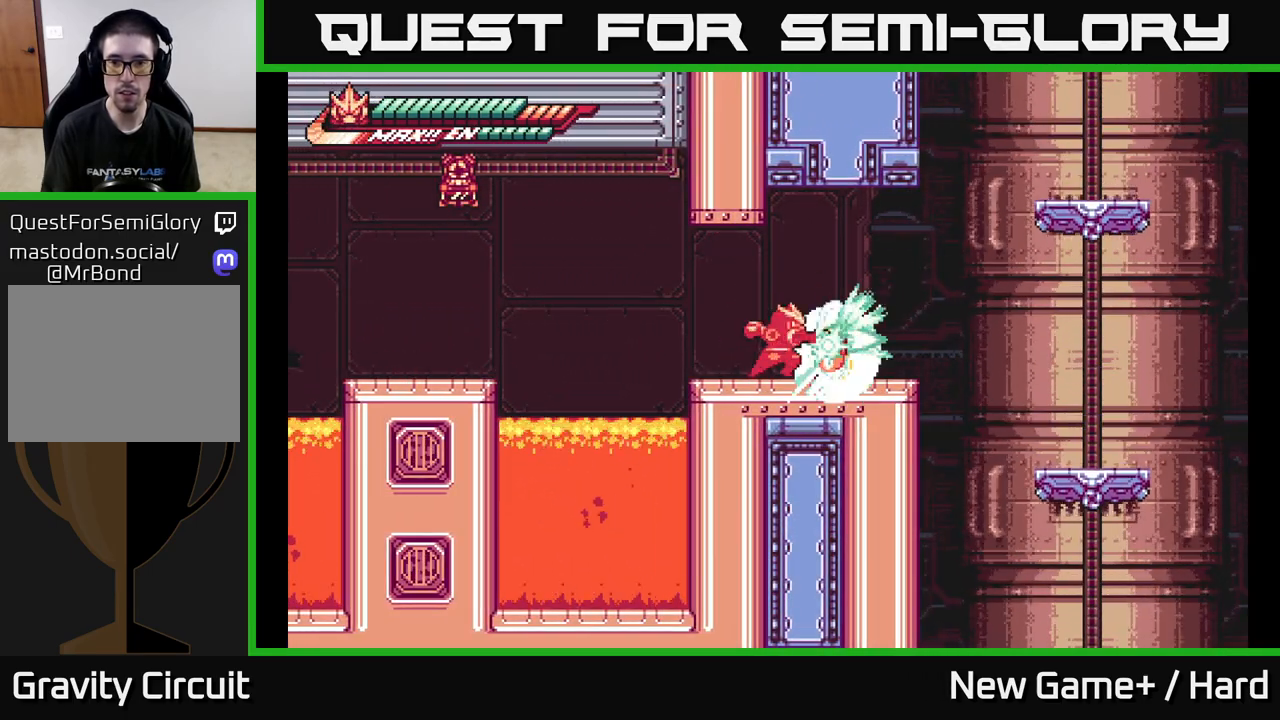
{"buttons": ["R2"], "left_stick": "right", "right_stick": "center", "events": [[383, "R2", "down"], [400, "left_stick", "right"]]}
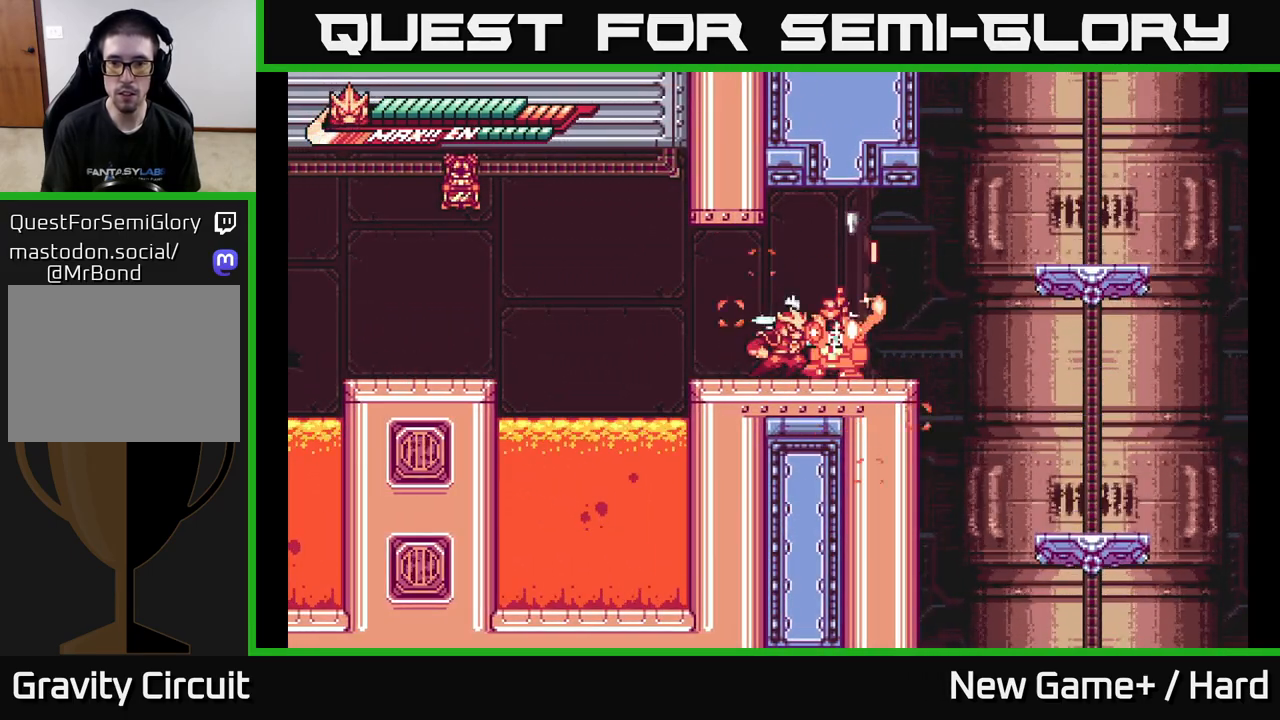
{"buttons": ["A", "L2", "R2"], "left_stick": "right", "right_stick": "center", "events": [[50, "left_stick", "center"], [150, "left_stick", "right"], [183, "L2", "down"], [367, "A", "down"]]}
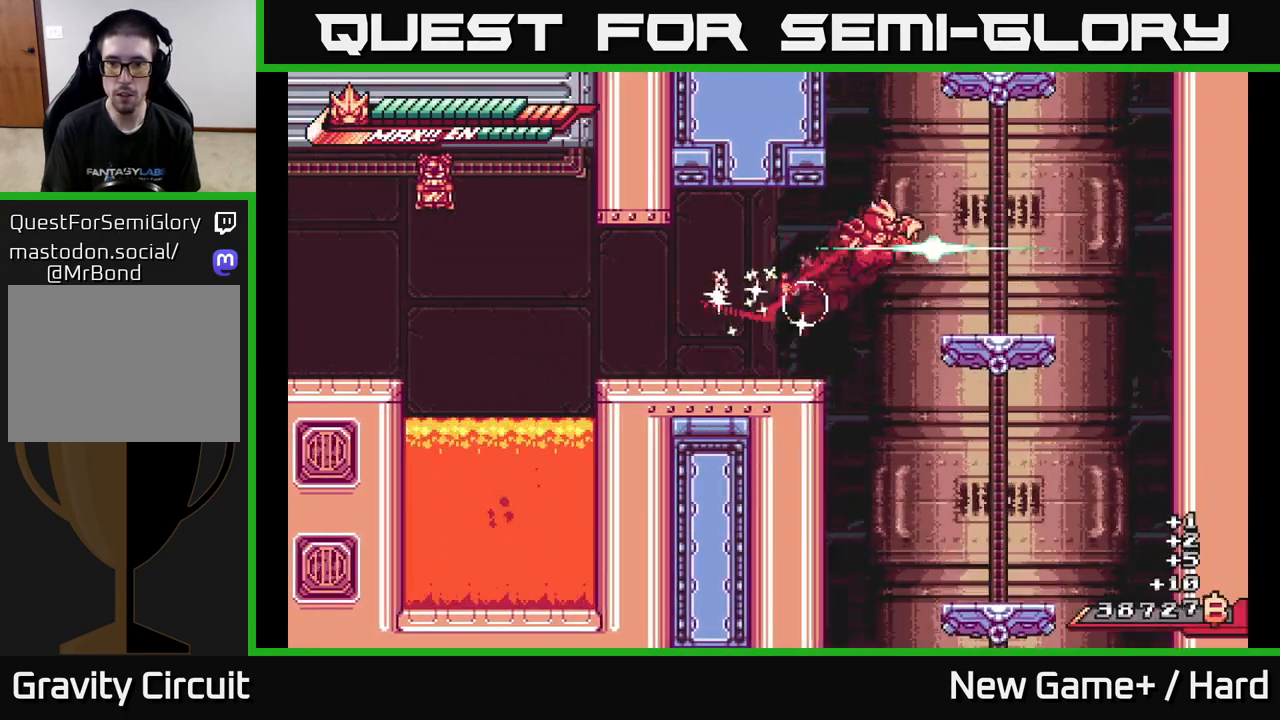
{"buttons": [], "left_stick": "right", "right_stick": "center", "events": [[50, "A", "up"], [50, "R2", "up"], [167, "L2", "up"], [350, "left_stick", "down"], [500, "left_stick", "right"]]}
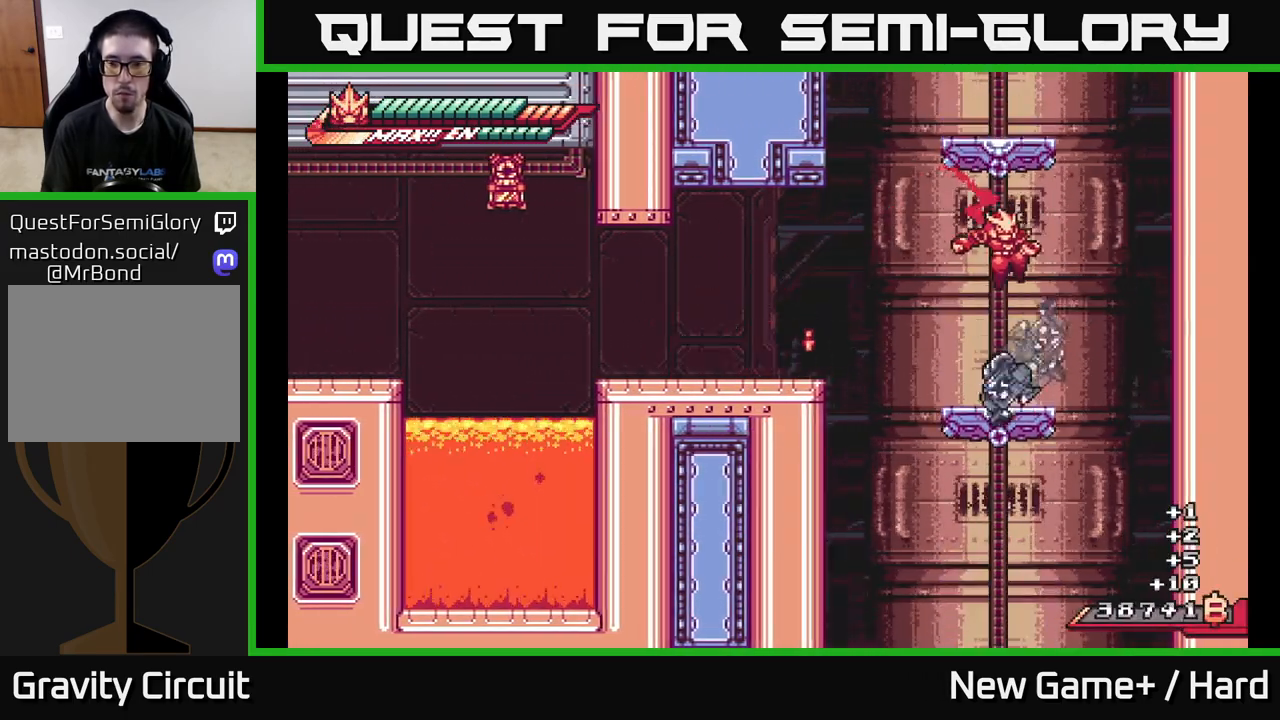
{"buttons": [], "left_stick": "down", "right_stick": "center", "events": [[383, "left_stick", "down"]]}
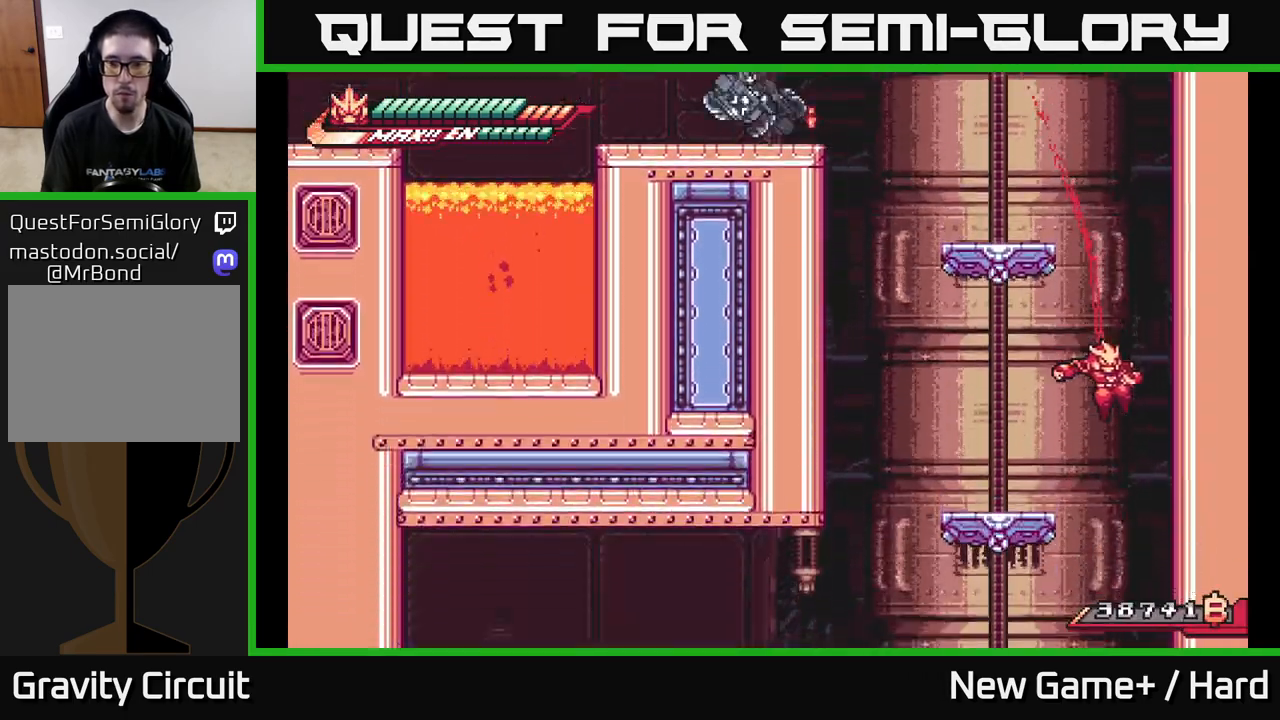
{"buttons": ["A", "L2"], "left_stick": "left", "right_stick": "center", "events": [[183, "left_stick", "down-left"], [317, "L2", "down"], [317, "left_stick", "left"], [433, "X", "down"], [450, "A", "down"], [483, "X", "up"]]}
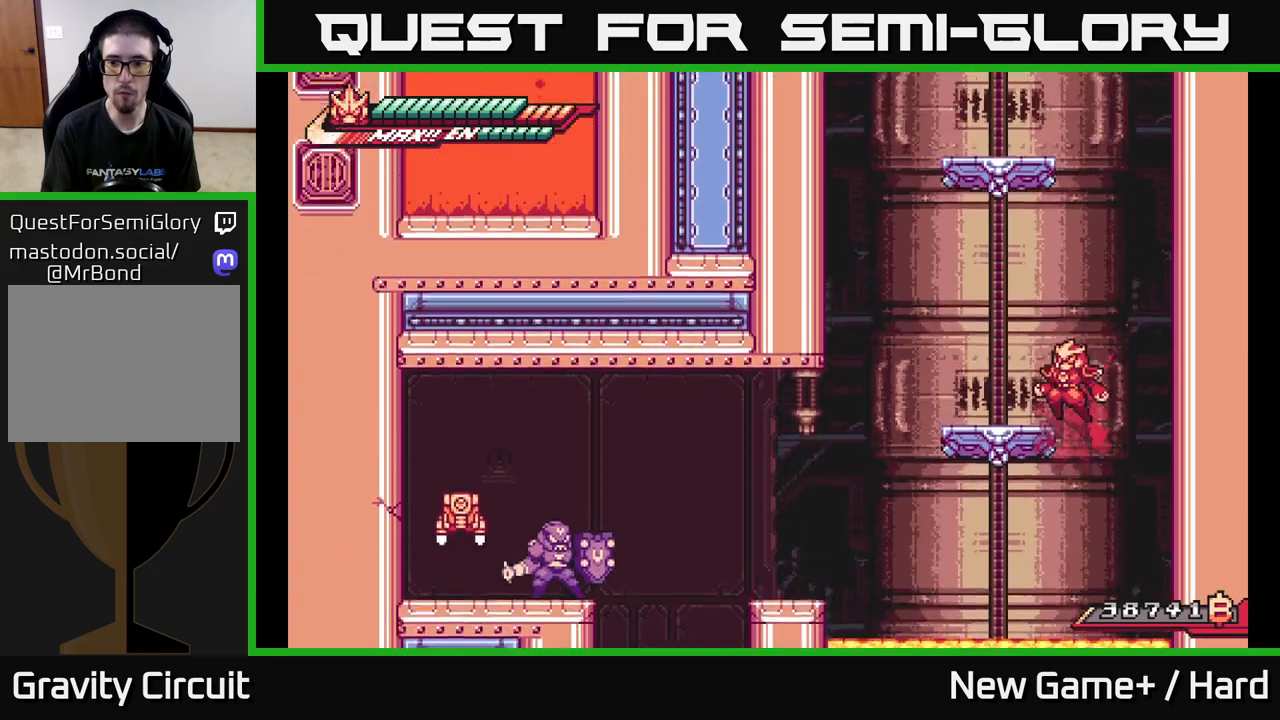
{"buttons": [], "left_stick": "left", "right_stick": "center", "events": [[250, "A", "up"], [267, "L2", "up"]]}
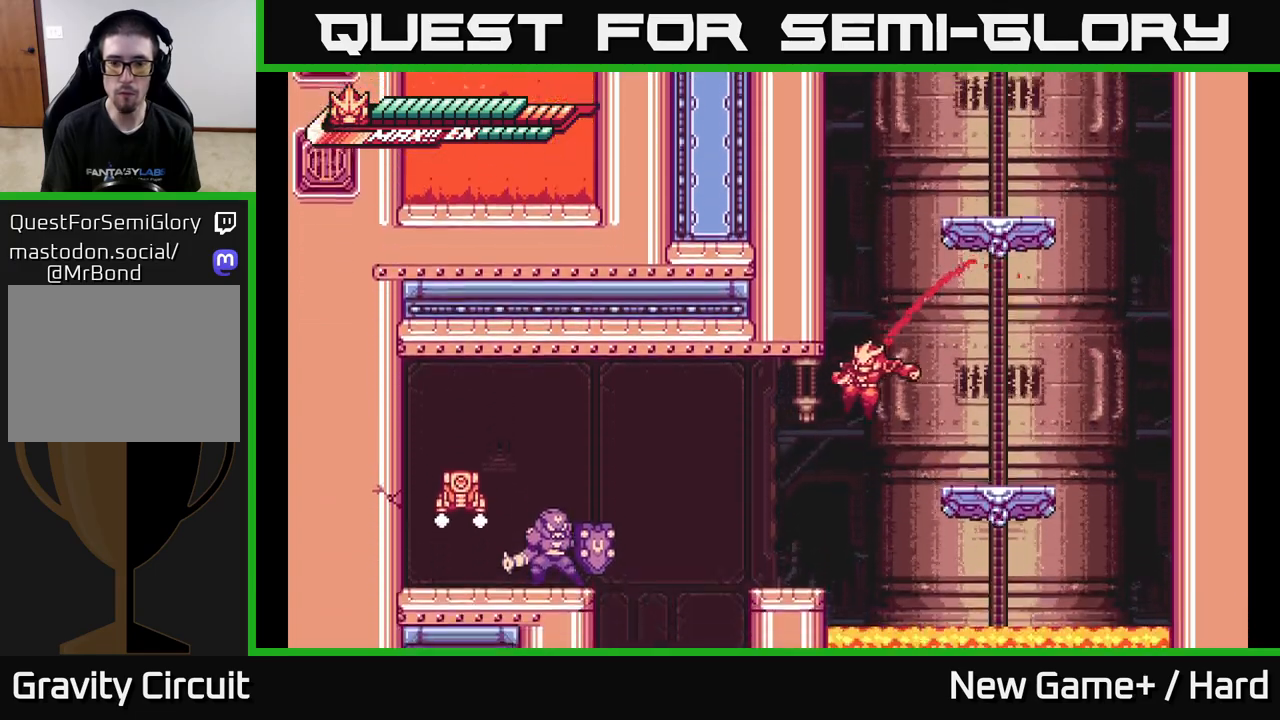
{"buttons": ["A", "L2"], "left_stick": "left", "right_stick": "center", "events": [[300, "L2", "down"], [333, "A", "down"]]}
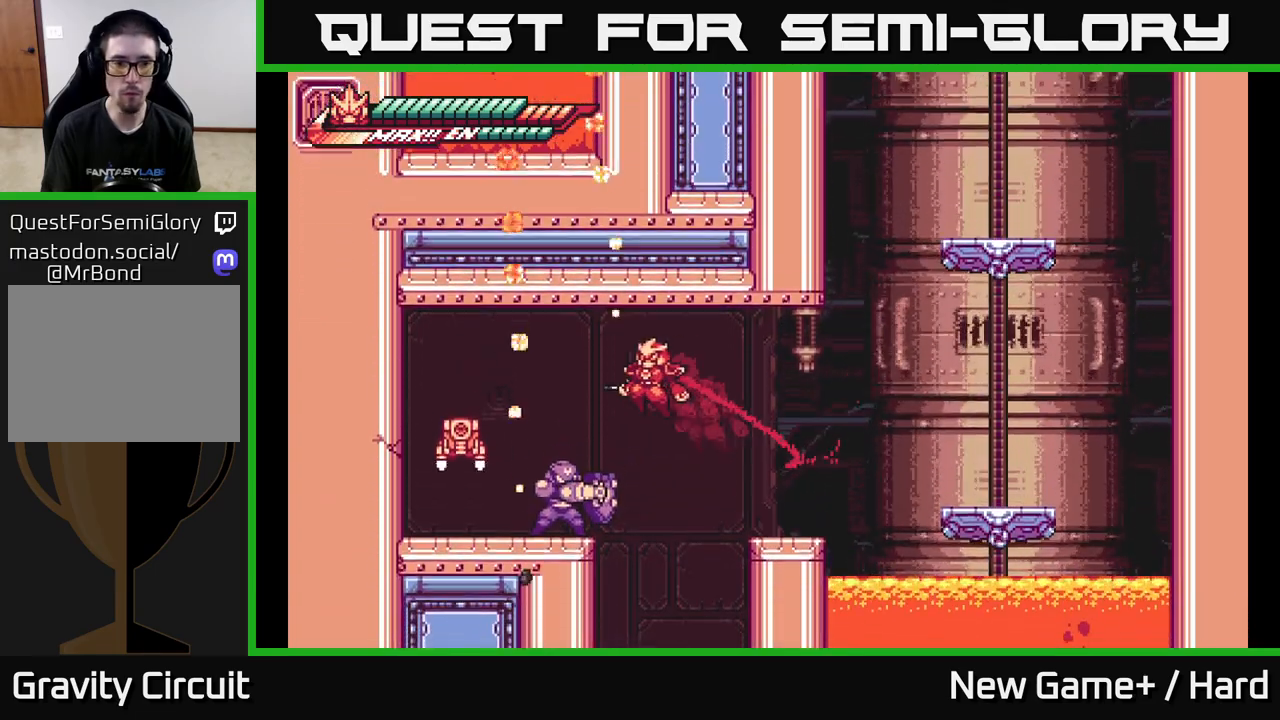
{"buttons": ["X"], "left_stick": "right", "right_stick": "center", "events": [[200, "A", "up"], [433, "L2", "up"], [467, "left_stick", "right"], [500, "X", "down"]]}
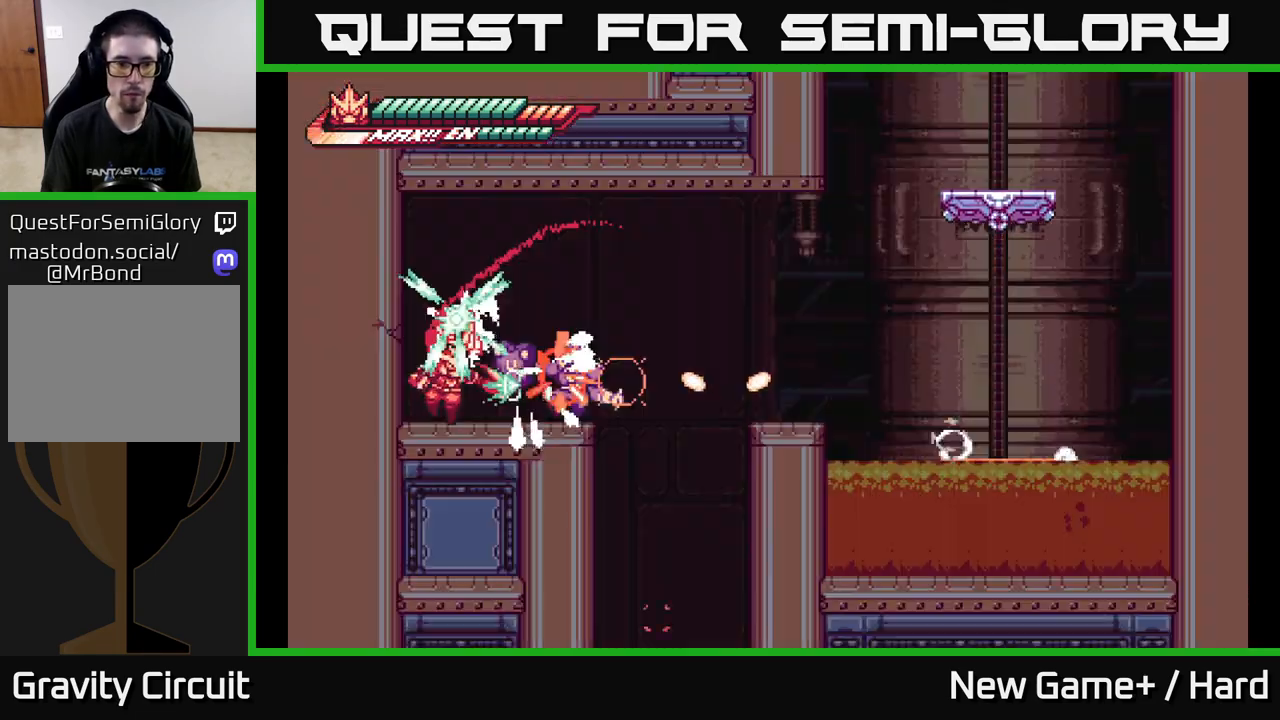
{"buttons": [], "left_stick": "center", "right_stick": "center", "events": [[33, "left_stick", "center"], [83, "X", "up"], [183, "X", "down"], [267, "left_stick", "right"], [283, "X", "up"], [367, "X", "down"], [417, "left_stick", "center"], [483, "X", "up"]]}
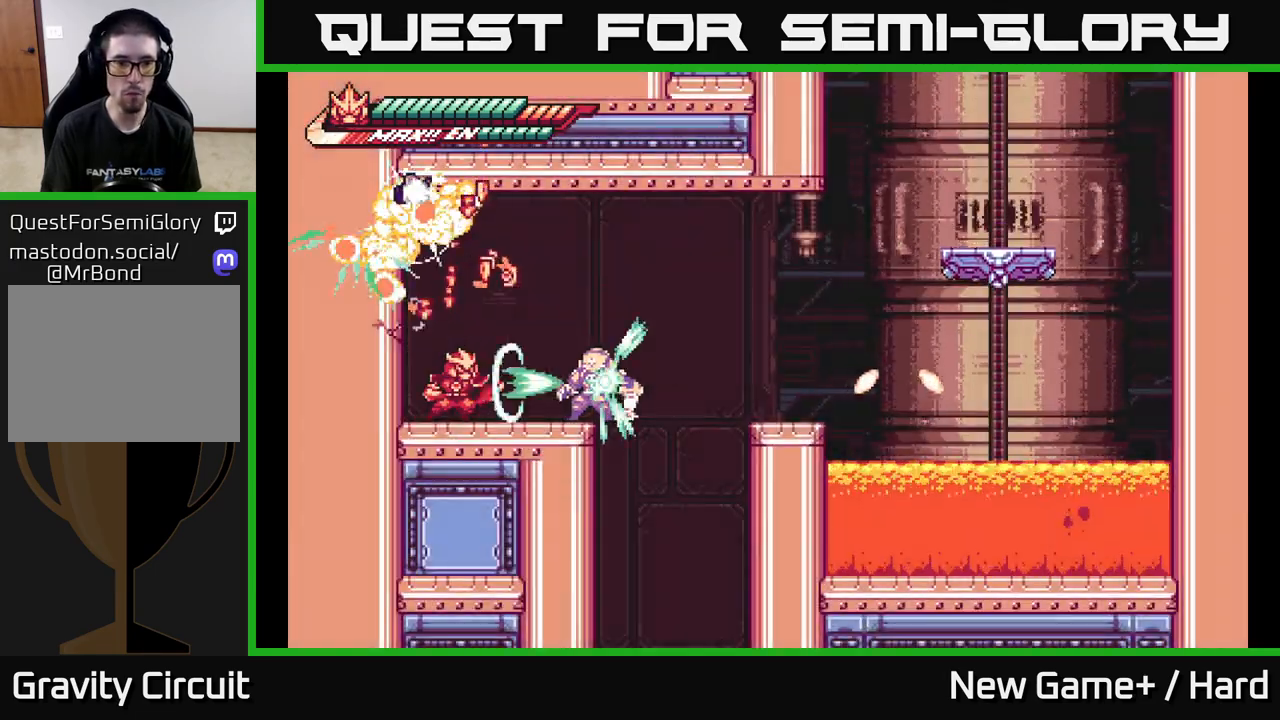
{"buttons": ["X"], "left_stick": "right", "right_stick": "center", "events": [[50, "left_stick", "right"], [83, "A", "down"], [83, "X", "down"], [133, "X", "up"], [200, "left_stick", "center"], [250, "A", "up"], [300, "X", "down"], [400, "X", "up"], [450, "left_stick", "right"], [500, "X", "down"]]}
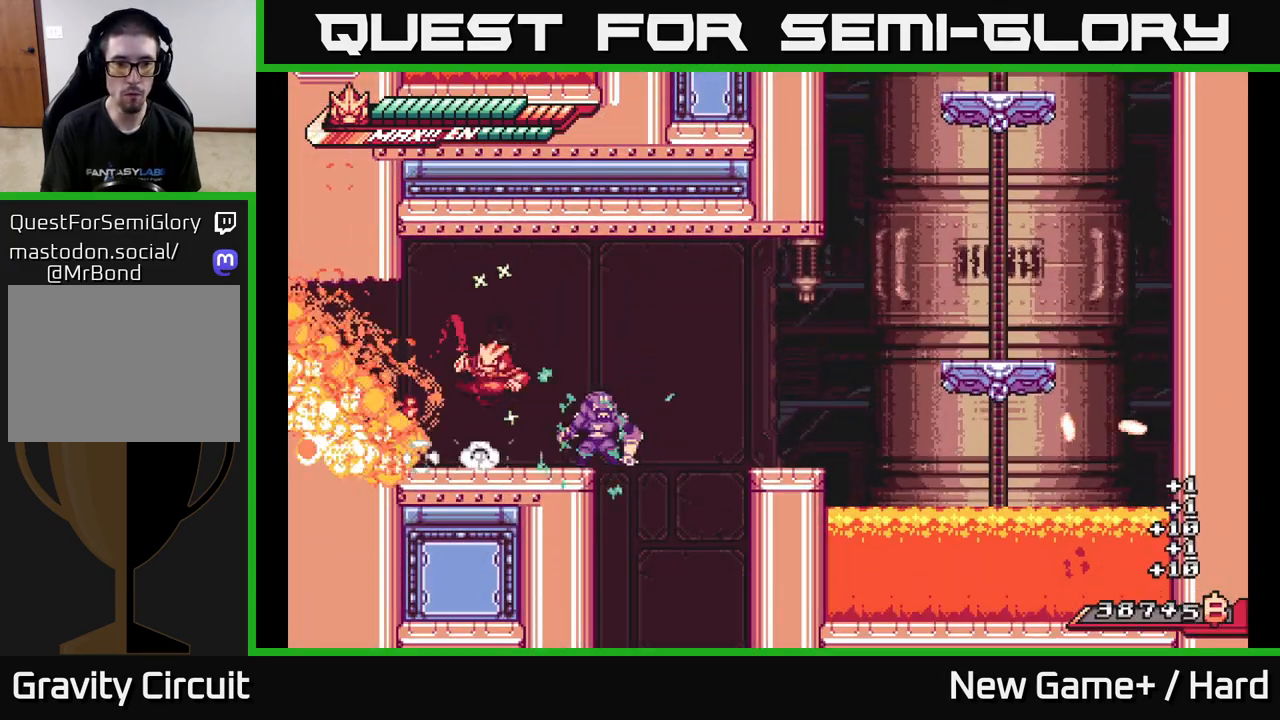
{"buttons": [], "left_stick": "center", "right_stick": "center", "events": [[83, "left_stick", "center"], [100, "X", "up"], [183, "X", "down"], [300, "X", "up"], [383, "X", "down"], [483, "X", "up"]]}
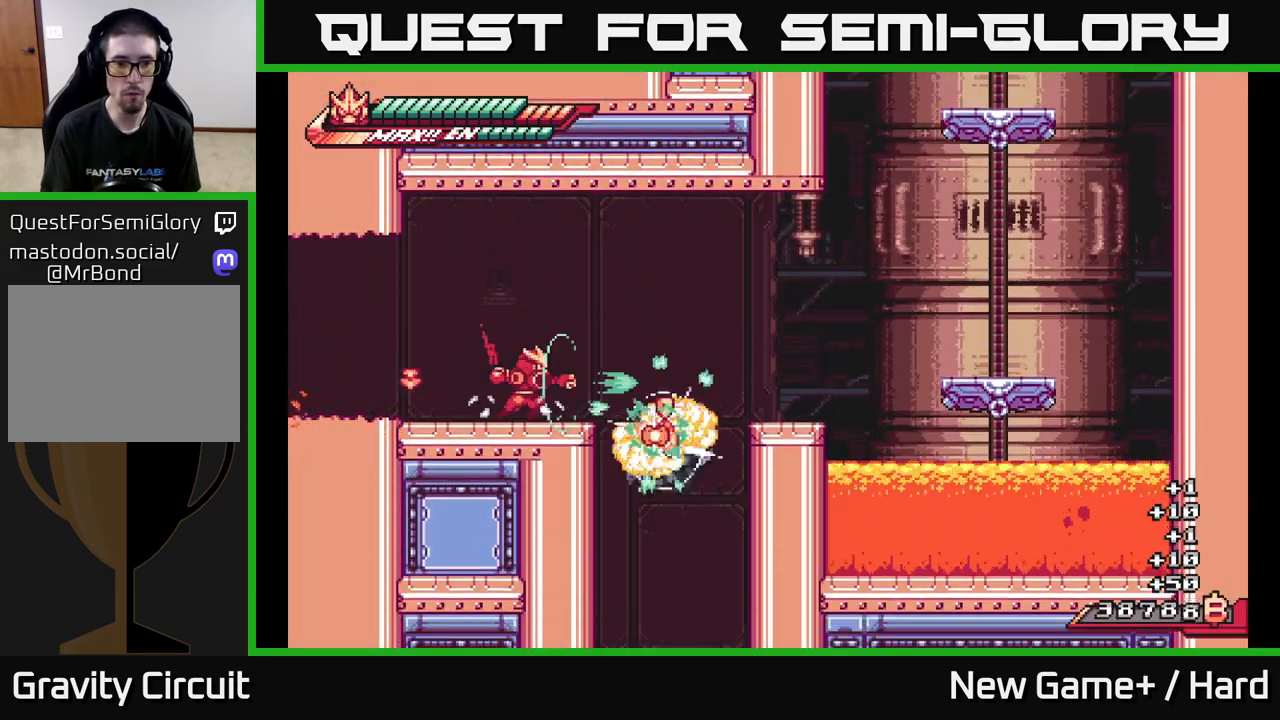
{"buttons": ["L2"], "left_stick": "right", "right_stick": "center", "events": [[50, "X", "down"], [133, "left_stick", "left"], [150, "L2", "down"], [167, "X", "up"], [433, "left_stick", "right"], [450, "L2", "up"], [500, "L2", "down"]]}
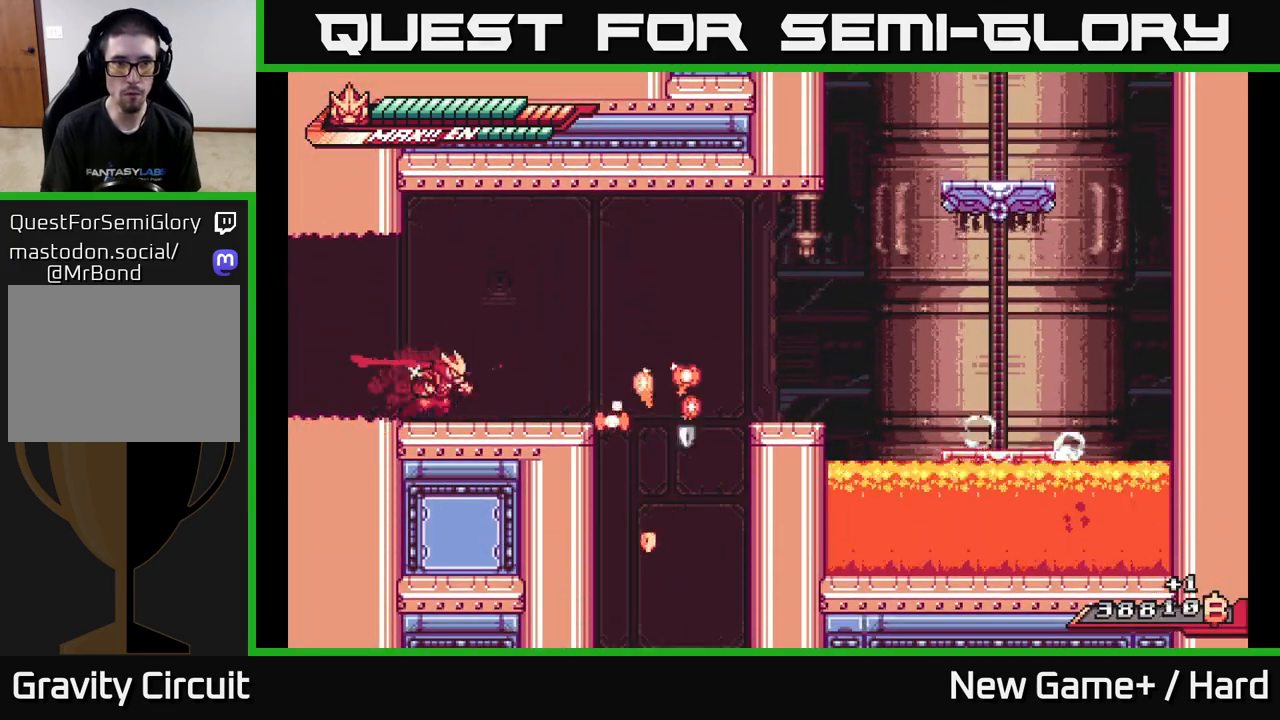
{"buttons": [], "left_stick": "right", "right_stick": "center", "events": [[100, "A", "down"], [183, "A", "up"], [300, "L2", "up"]]}
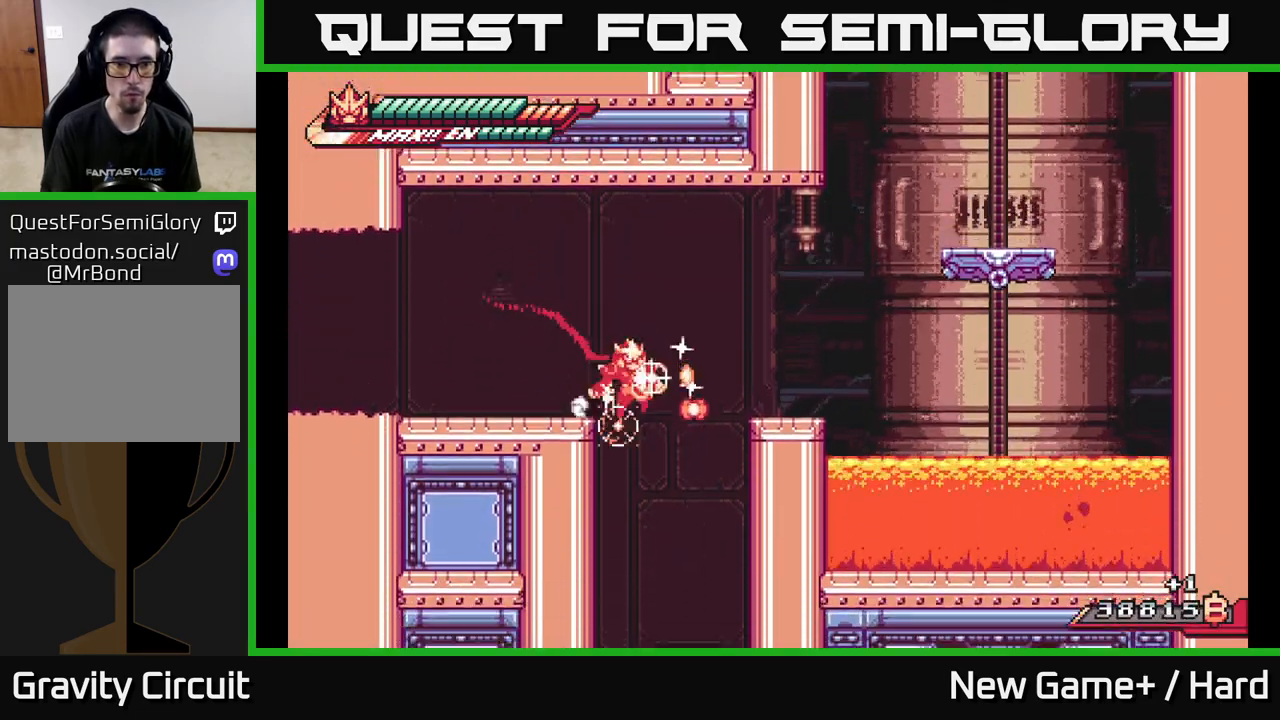
{"buttons": ["X"], "left_stick": "down", "right_stick": "center", "events": [[167, "left_stick", "down"], [200, "A", "down"], [267, "A", "up"], [333, "A", "down"], [400, "X", "down"], [417, "A", "up"]]}
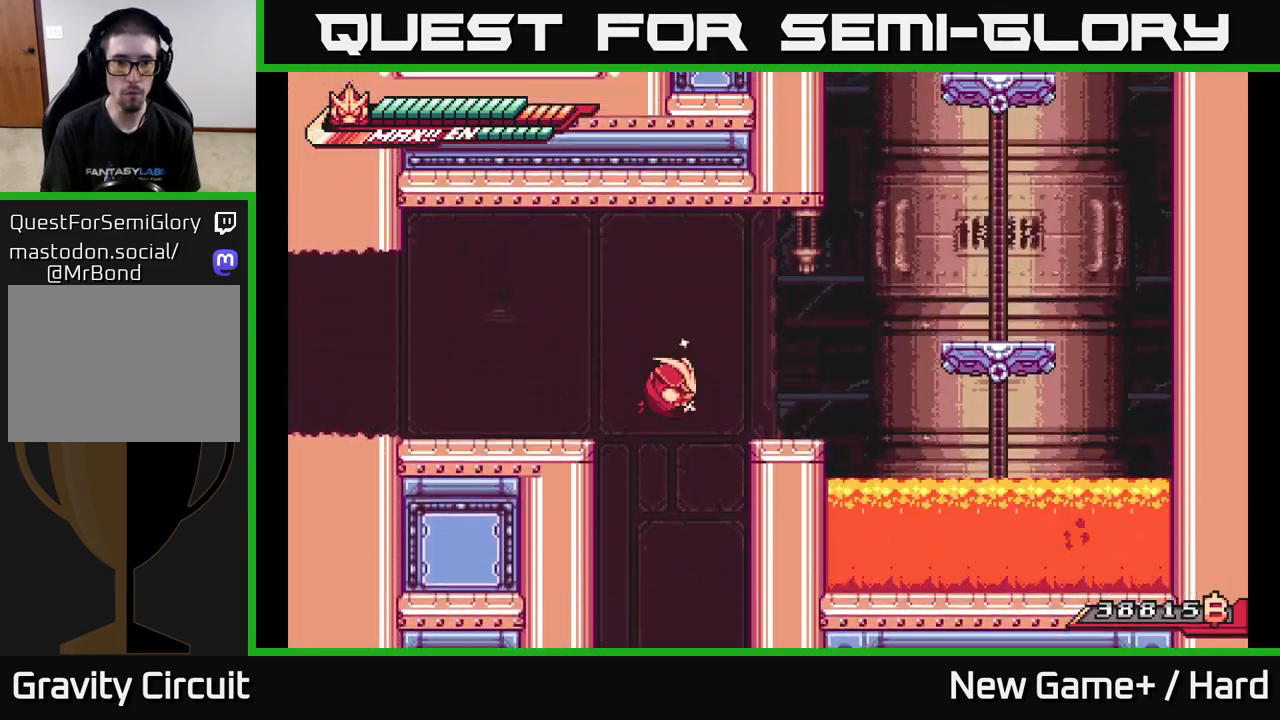
{"buttons": [], "left_stick": "down", "right_stick": "center", "events": [[33, "X", "up"]]}
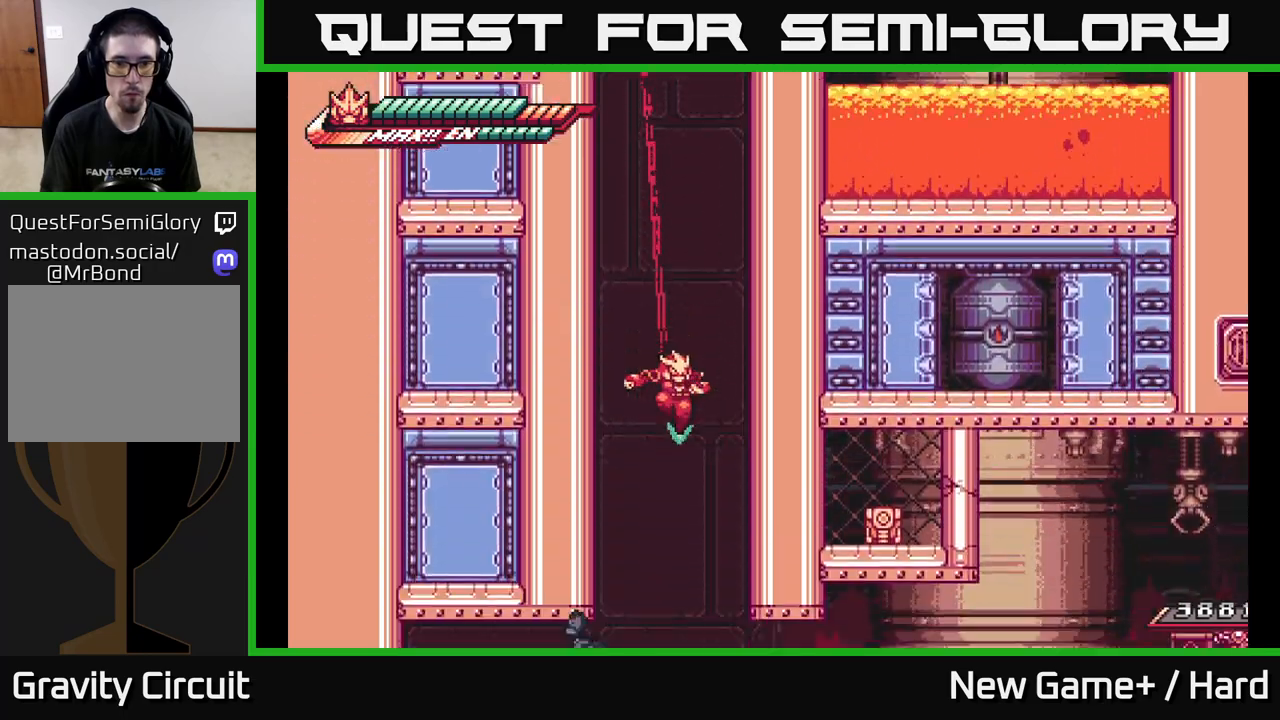
{"buttons": [], "left_stick": "right", "right_stick": "center", "events": [[483, "left_stick", "right"]]}
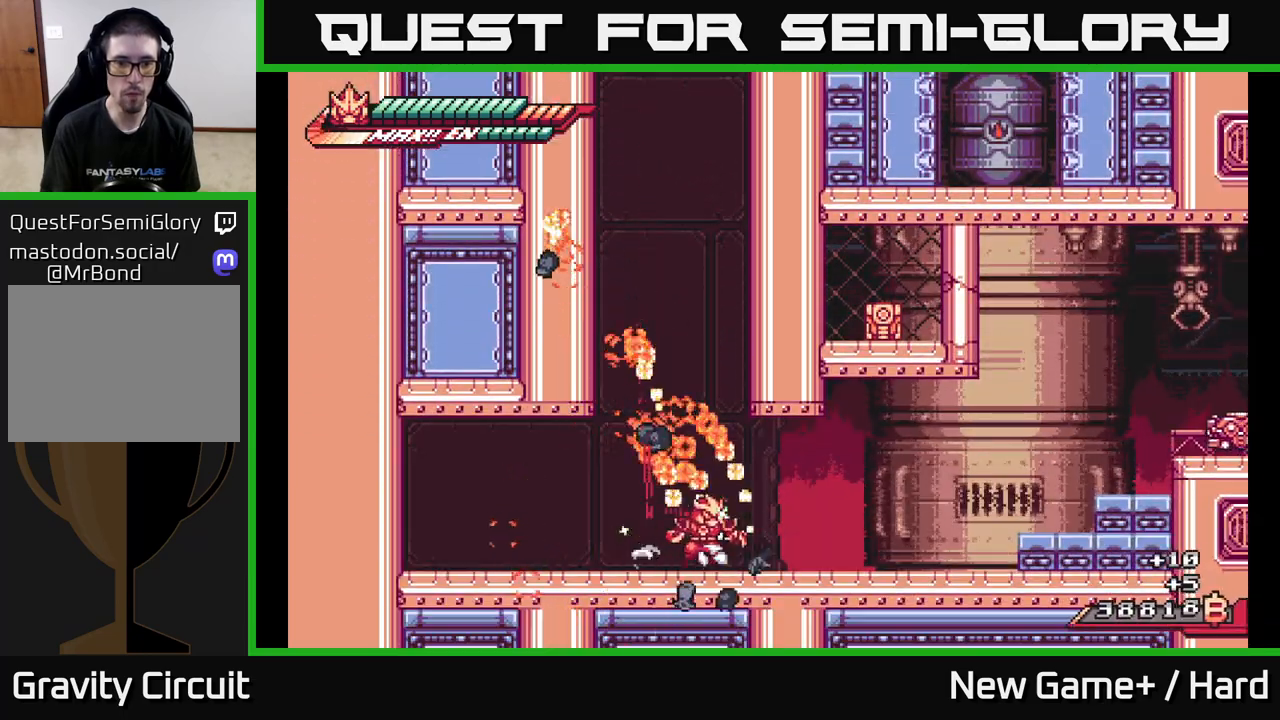
{"buttons": ["A", "L2"], "left_stick": "right", "right_stick": "center", "events": [[17, "L2", "down"], [483, "A", "down"]]}